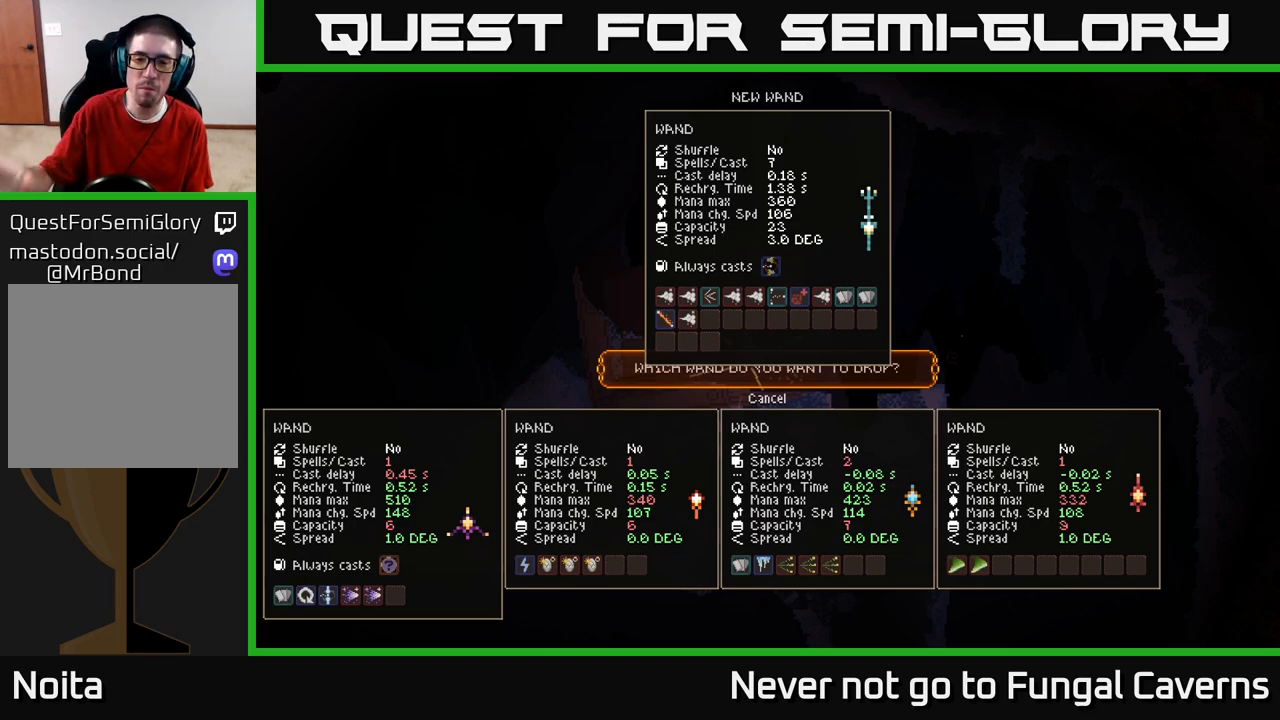
Gameplay with a controller (Xbox layout); each line is a JSON object with the inputs held at the frame after it. "events" lists button and stick changes between this image and that frame as [ms after this image, input, new state], when the widget could be followed in between.
{"buttons": [], "left_stick": "center", "right_stick": "center", "events": [[50, "left_stick", "up"], [183, "left_stick", "center"]]}
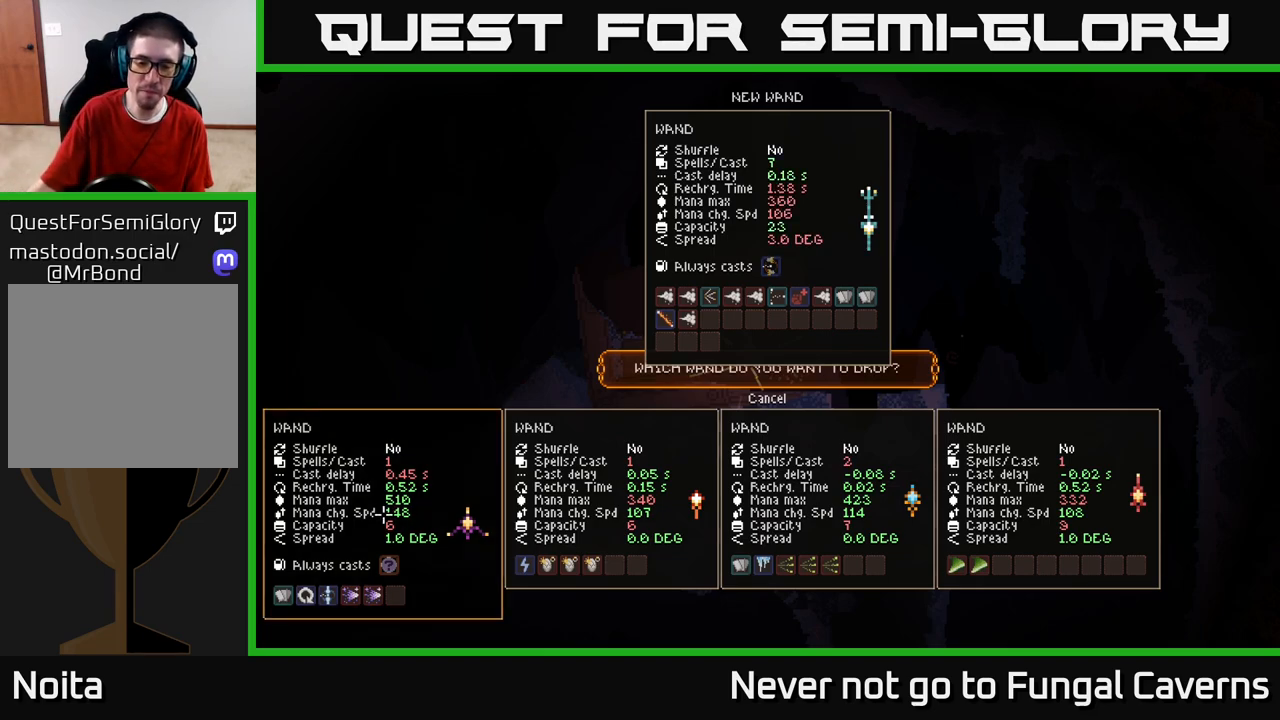
{"buttons": [], "left_stick": "center", "right_stick": "center", "events": []}
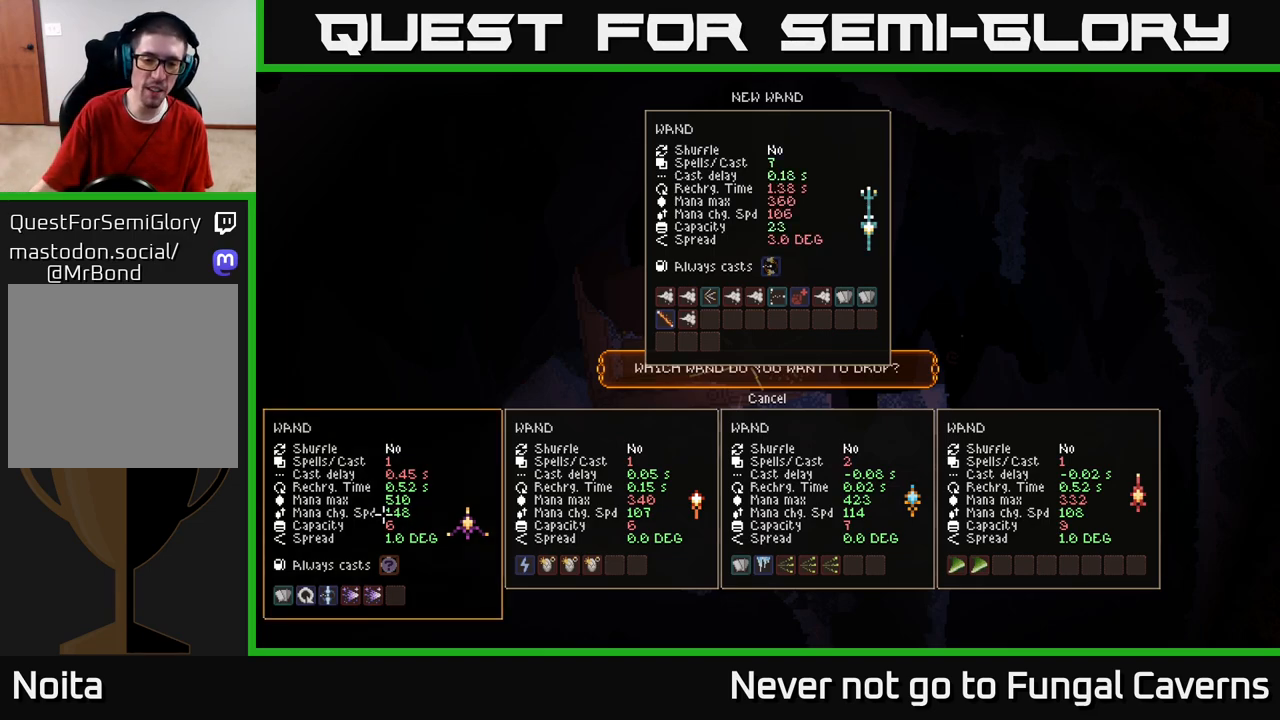
{"buttons": [], "left_stick": "center", "right_stick": "center", "events": []}
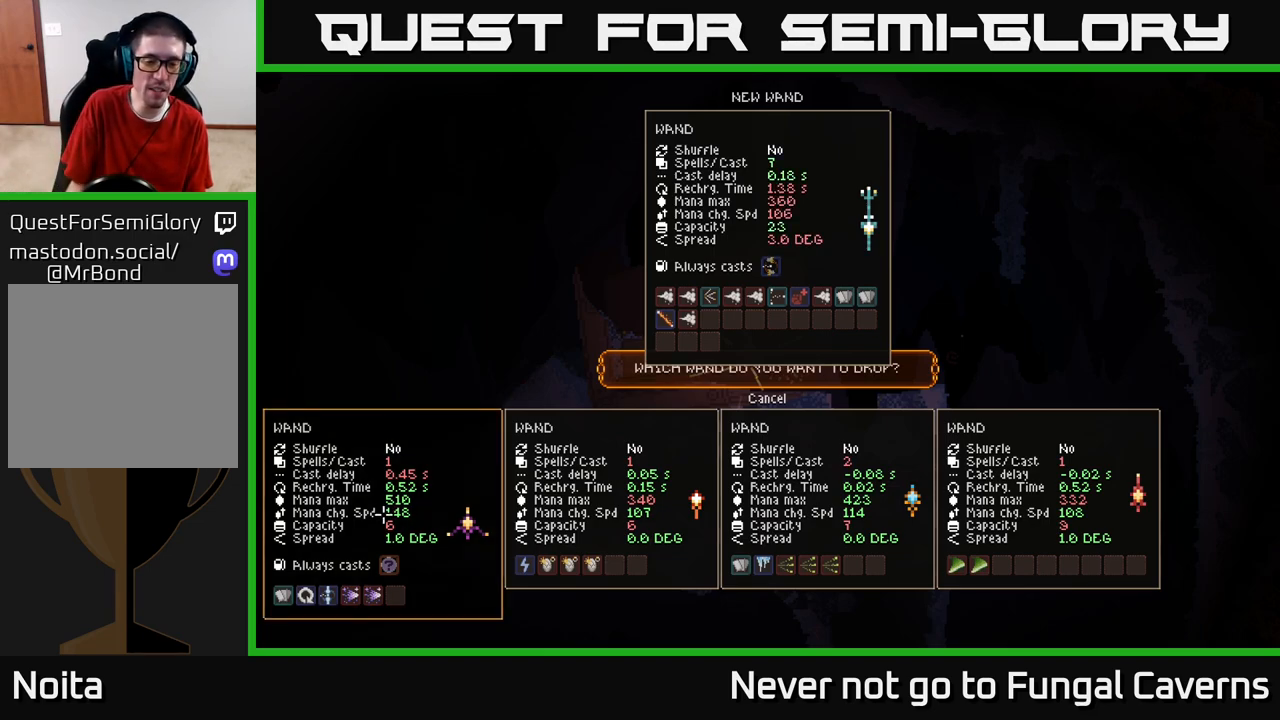
{"buttons": [], "left_stick": "center", "right_stick": "center", "events": []}
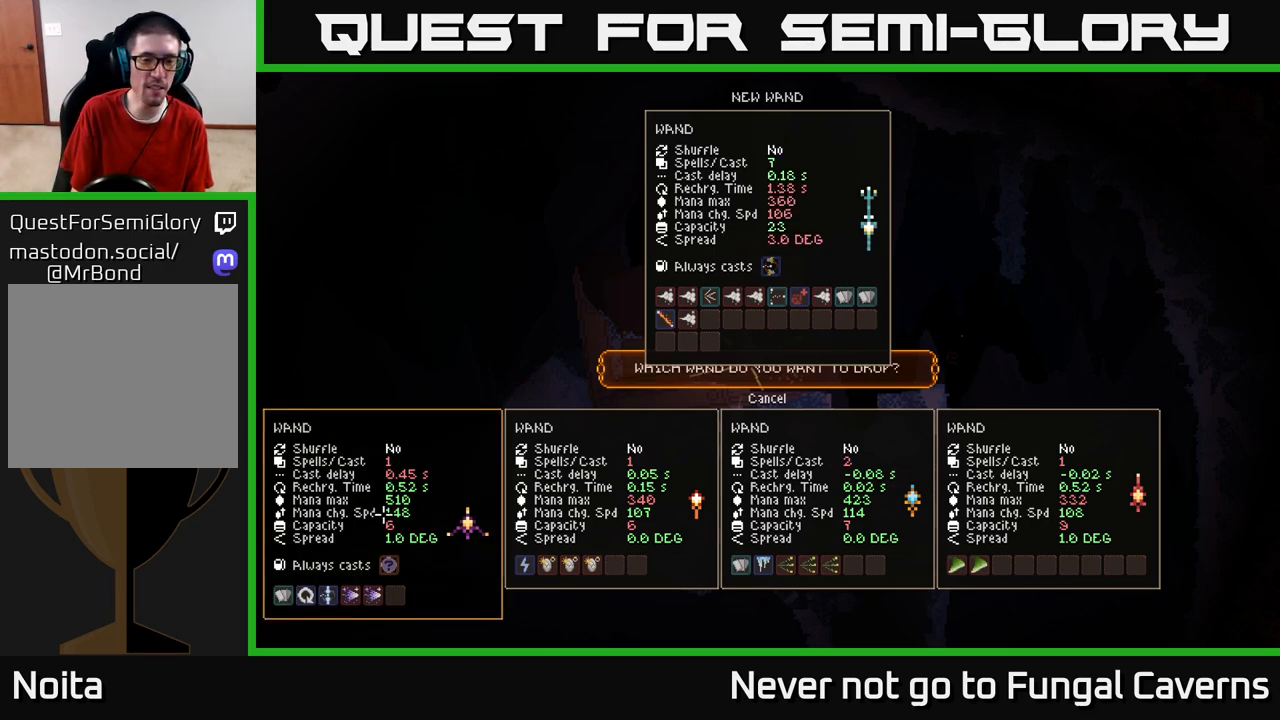
{"buttons": [], "left_stick": "center", "right_stick": "center", "events": [[167, "left_stick", "up"], [300, "left_stick", "center"]]}
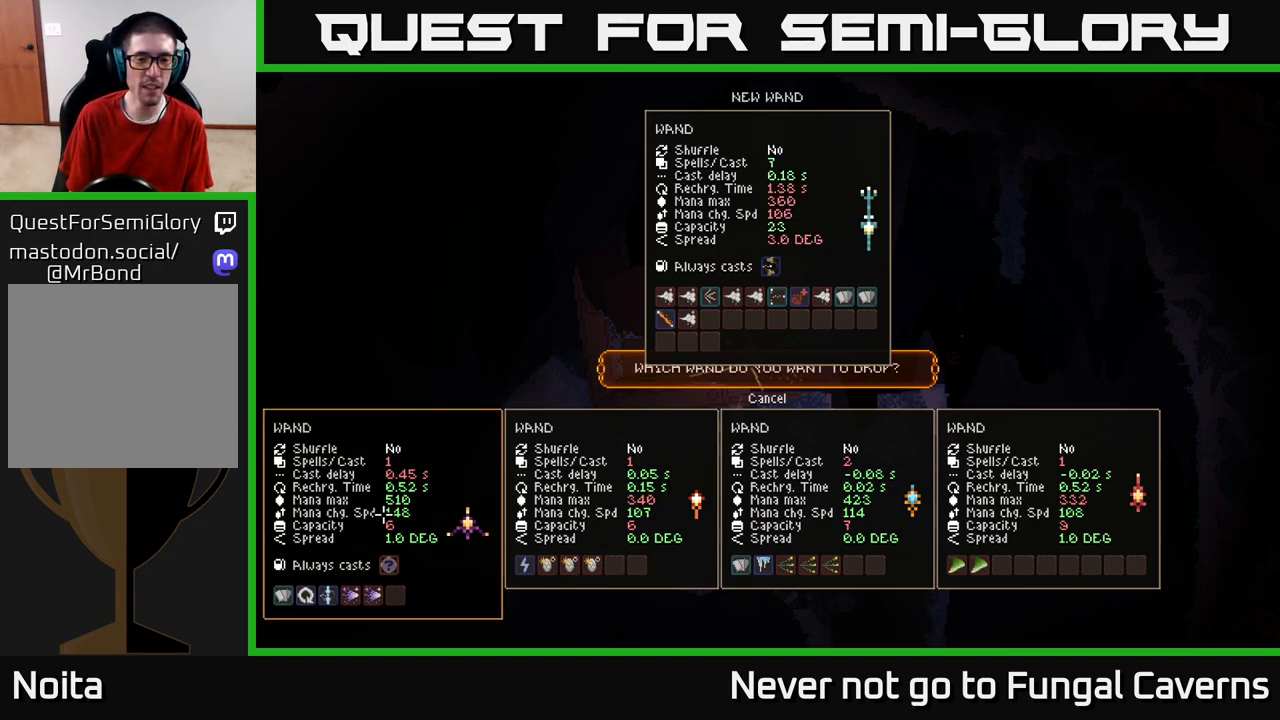
{"buttons": [], "left_stick": "center", "right_stick": "center", "events": [[283, "left_stick", "down"], [467, "left_stick", "center"]]}
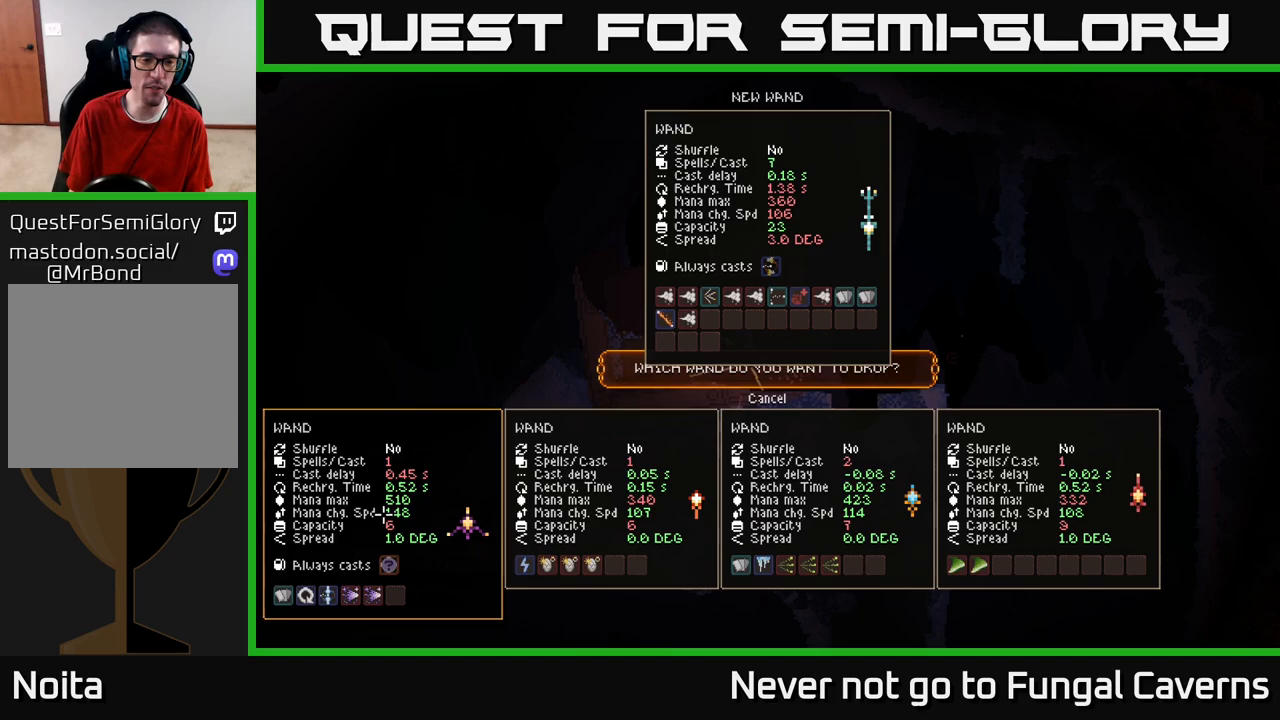
{"buttons": [], "left_stick": "center", "right_stick": "center", "events": [[17, "left_stick", "up"], [167, "left_stick", "center"]]}
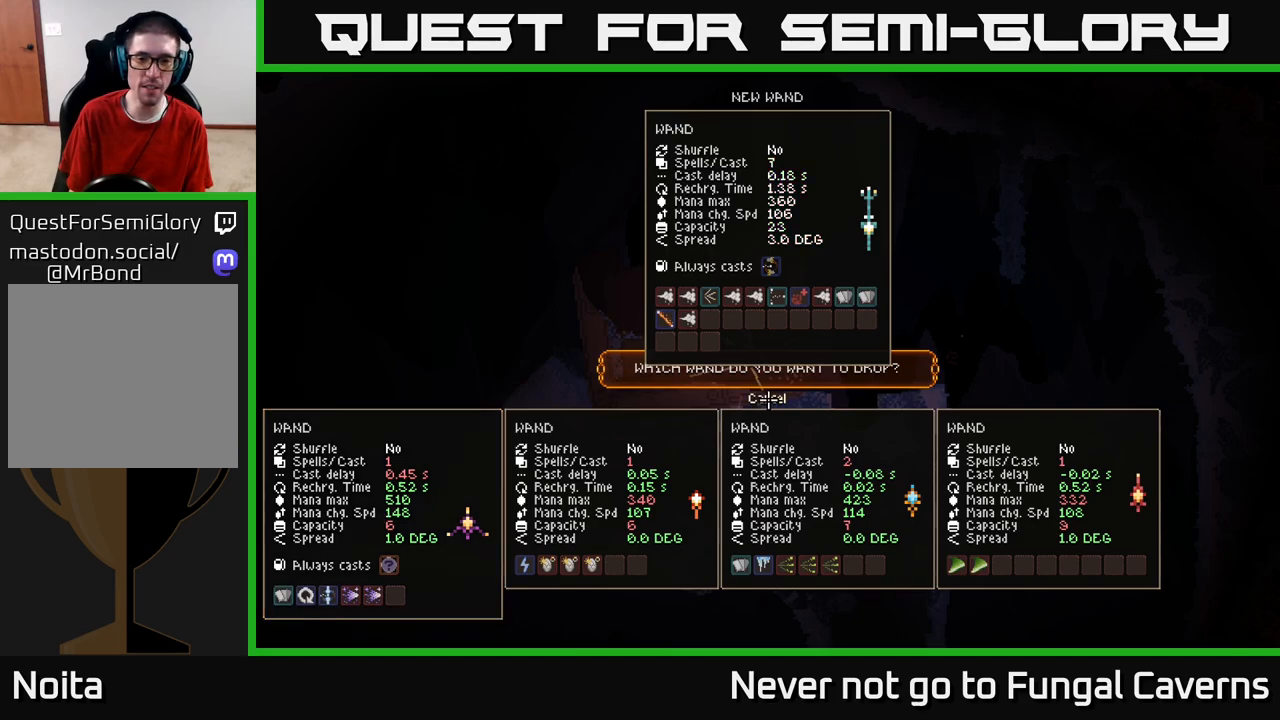
{"buttons": ["L2"], "left_stick": "right", "right_stick": "right", "events": [[33, "A", "down"], [133, "A", "up"], [317, "left_stick", "right"], [400, "right_stick", "right"], [483, "L2", "down"]]}
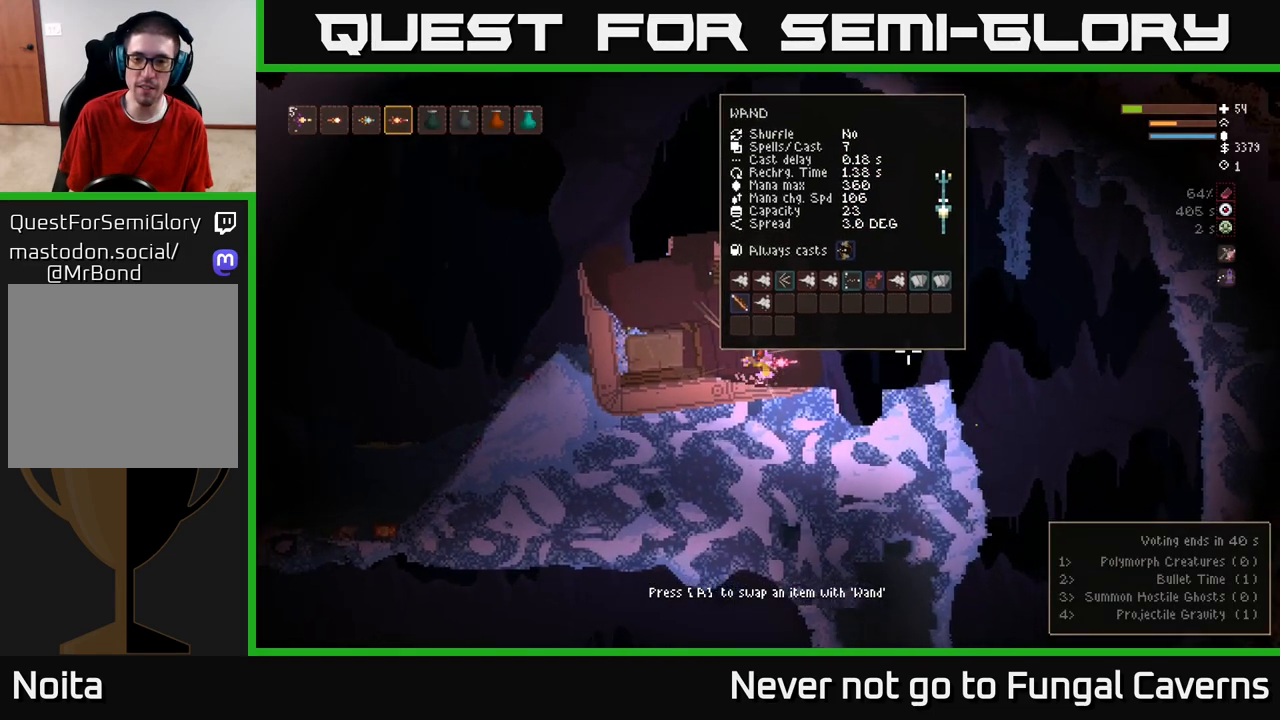
{"buttons": [], "left_stick": "right", "right_stick": "right", "events": [[150, "L2", "up"]]}
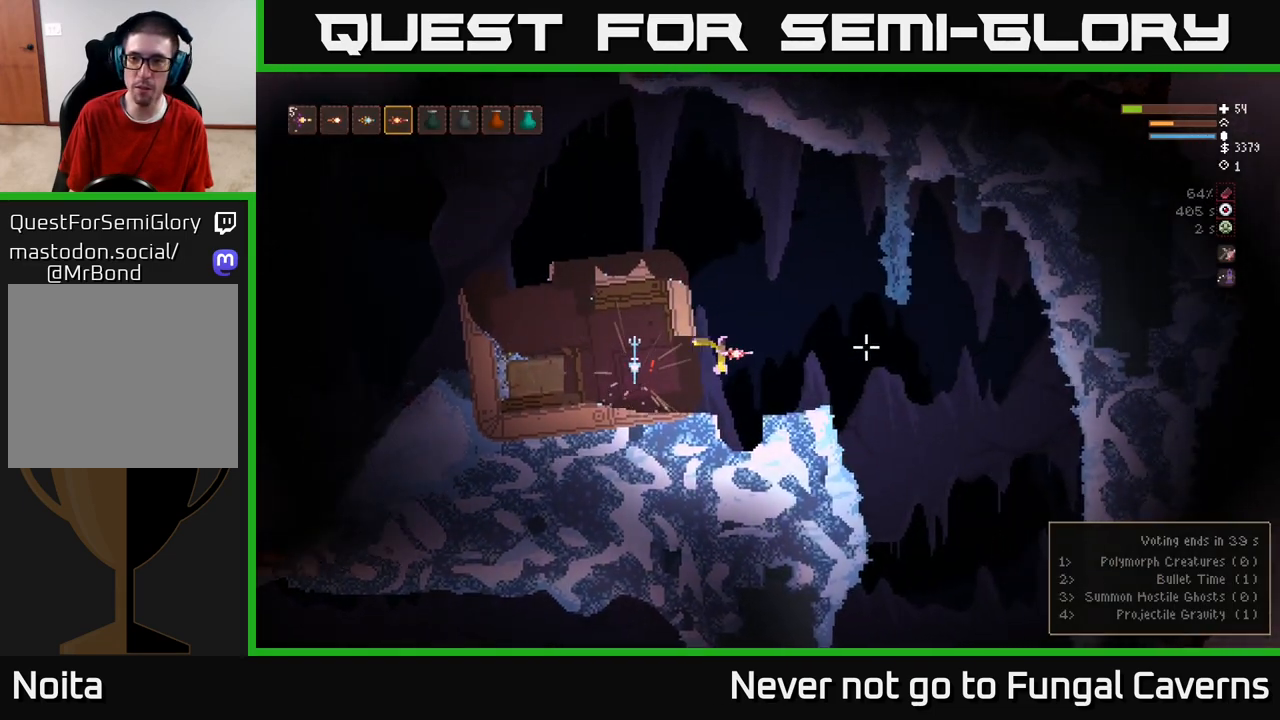
{"buttons": [], "left_stick": "right", "right_stick": "down-right", "events": [[167, "L2", "down"], [283, "L2", "up"], [283, "right_stick", "down-right"]]}
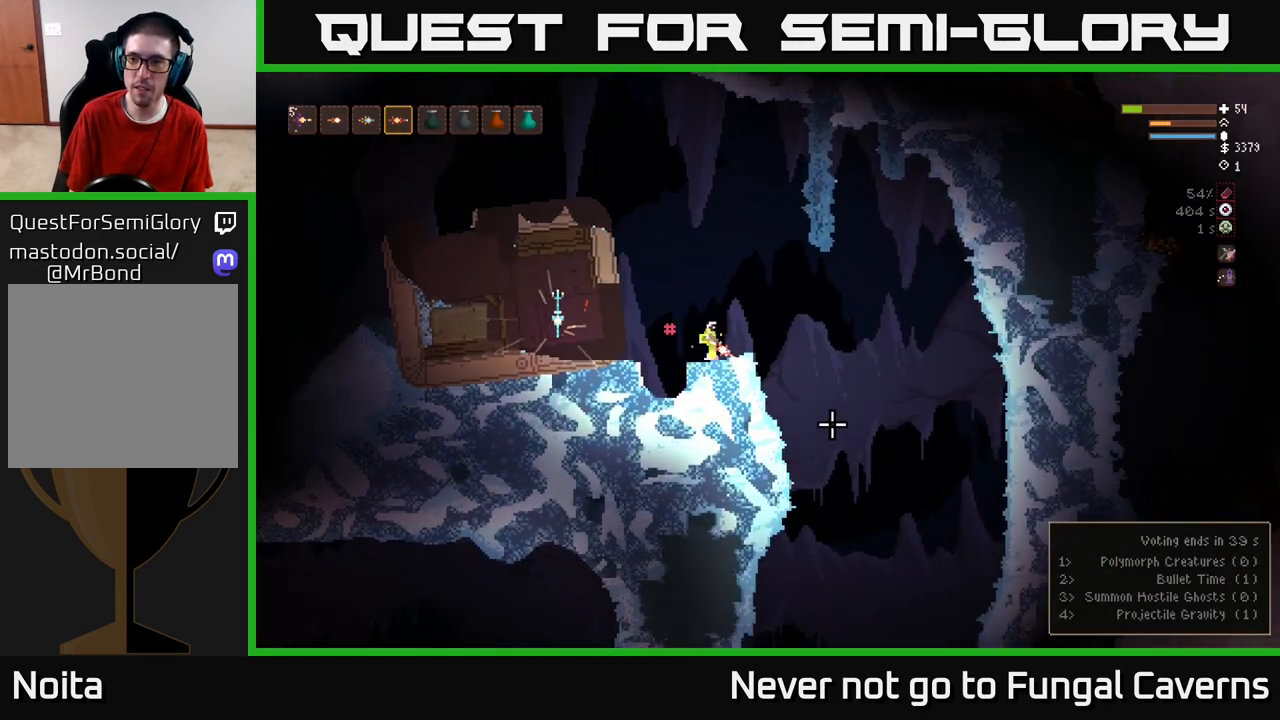
{"buttons": [], "left_stick": "right", "right_stick": "down-right", "events": []}
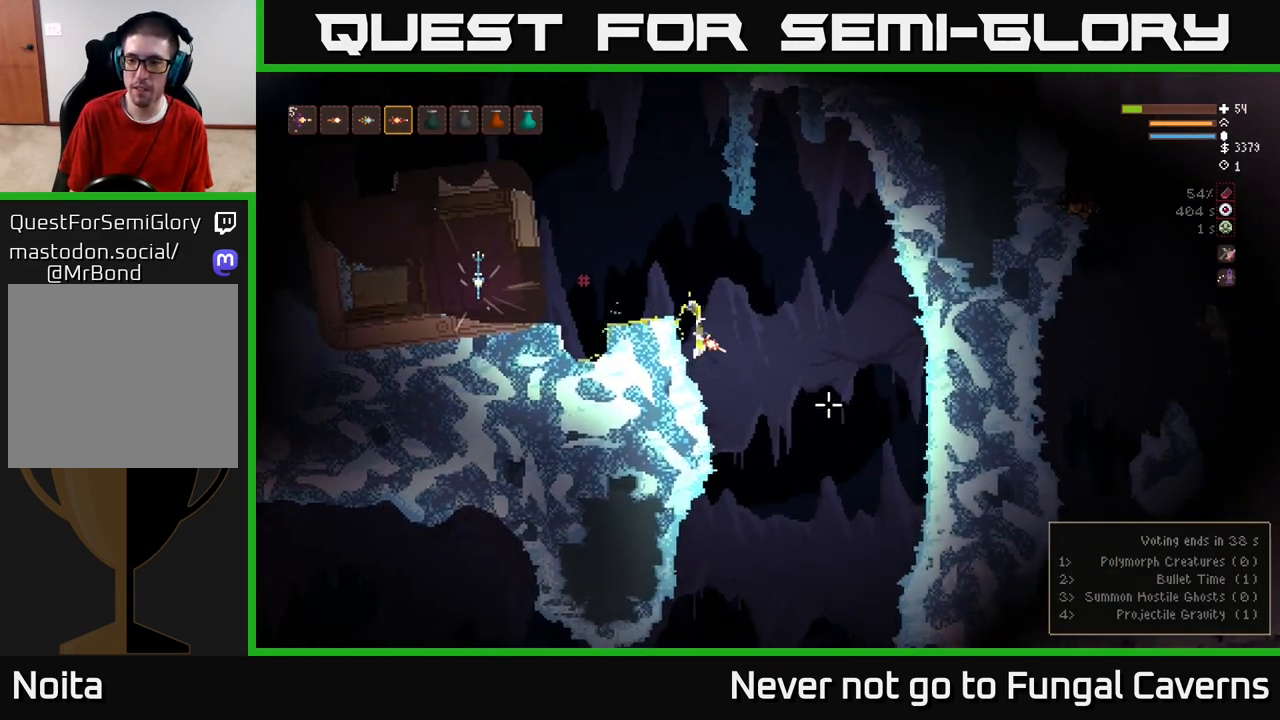
{"buttons": ["L2"], "left_stick": "right", "right_stick": "down-right", "events": [[483, "L2", "down"]]}
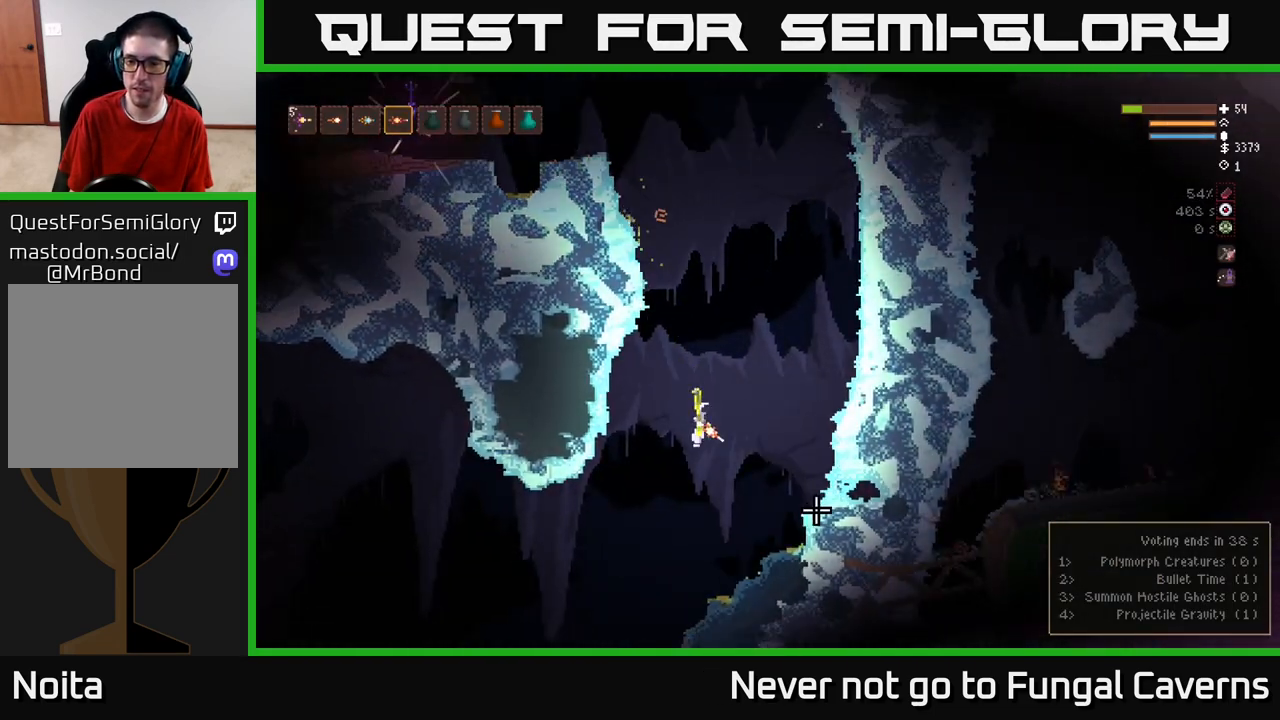
{"buttons": [], "left_stick": "right", "right_stick": "down-right", "events": [[100, "L2", "up"]]}
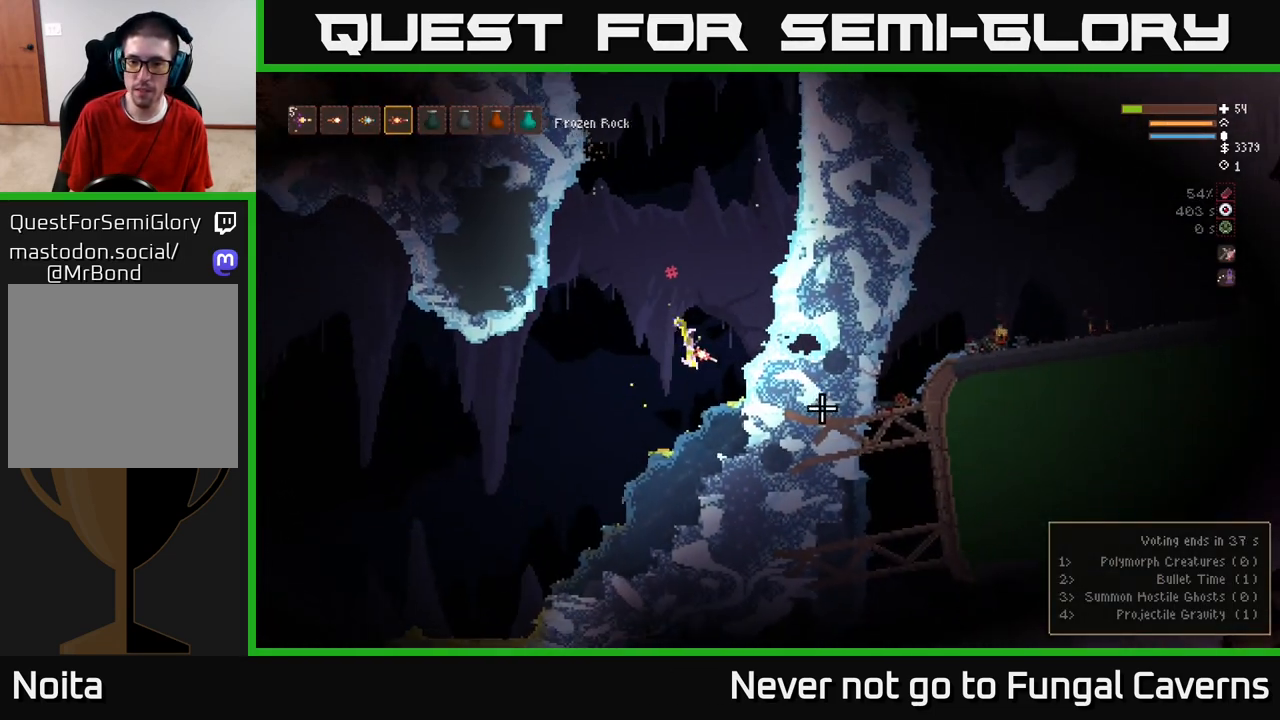
{"buttons": [], "left_stick": "left", "right_stick": "down-right", "events": [[83, "right_stick", "right"], [117, "L2", "down"], [167, "left_stick", "center"], [283, "L2", "up"], [417, "left_stick", "left"], [417, "right_stick", "down-right"]]}
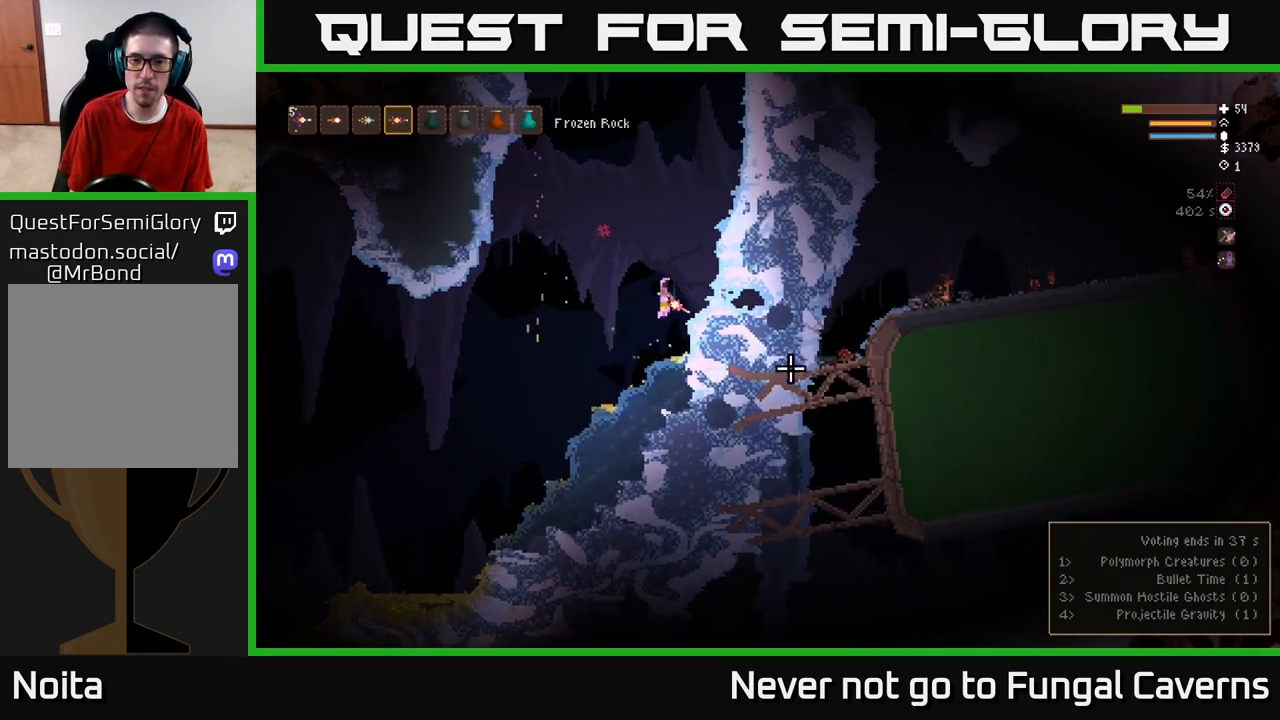
{"buttons": [], "left_stick": "left", "right_stick": "left", "events": [[350, "right_stick", "down-left"], [500, "right_stick", "left"]]}
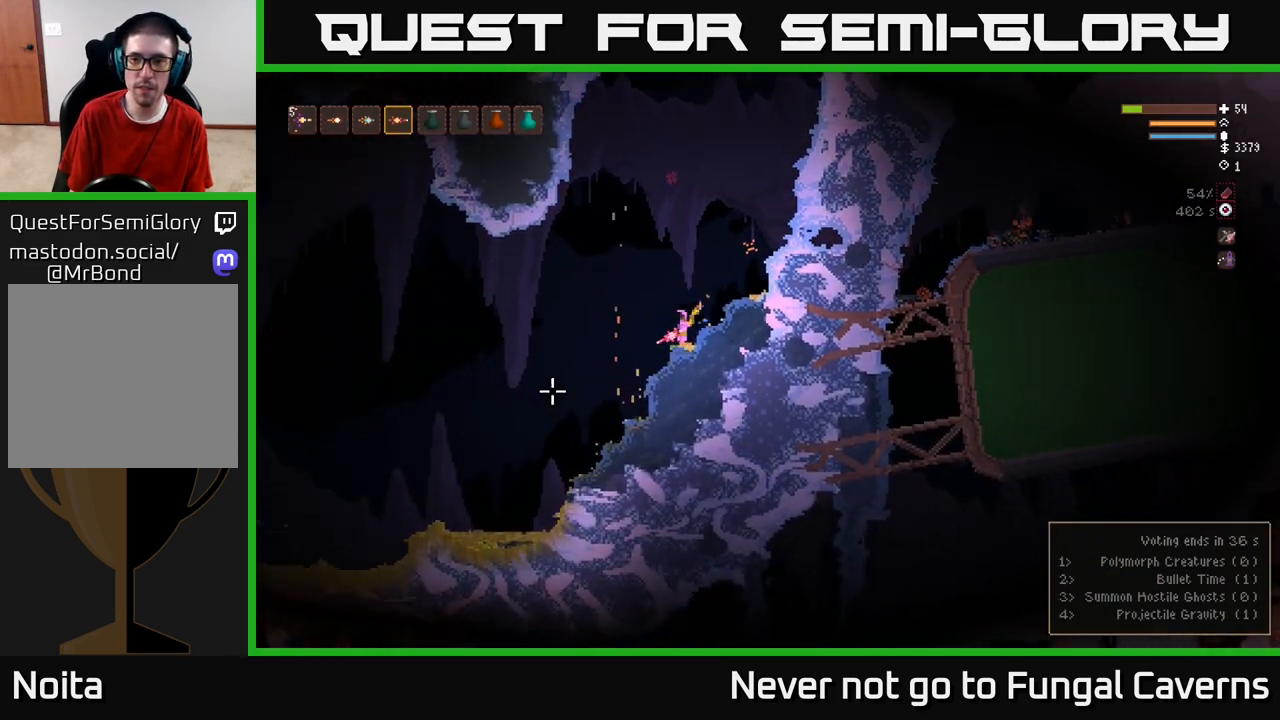
{"buttons": [], "left_stick": "left", "right_stick": "left", "events": [[50, "L2", "down"], [200, "L2", "up"]]}
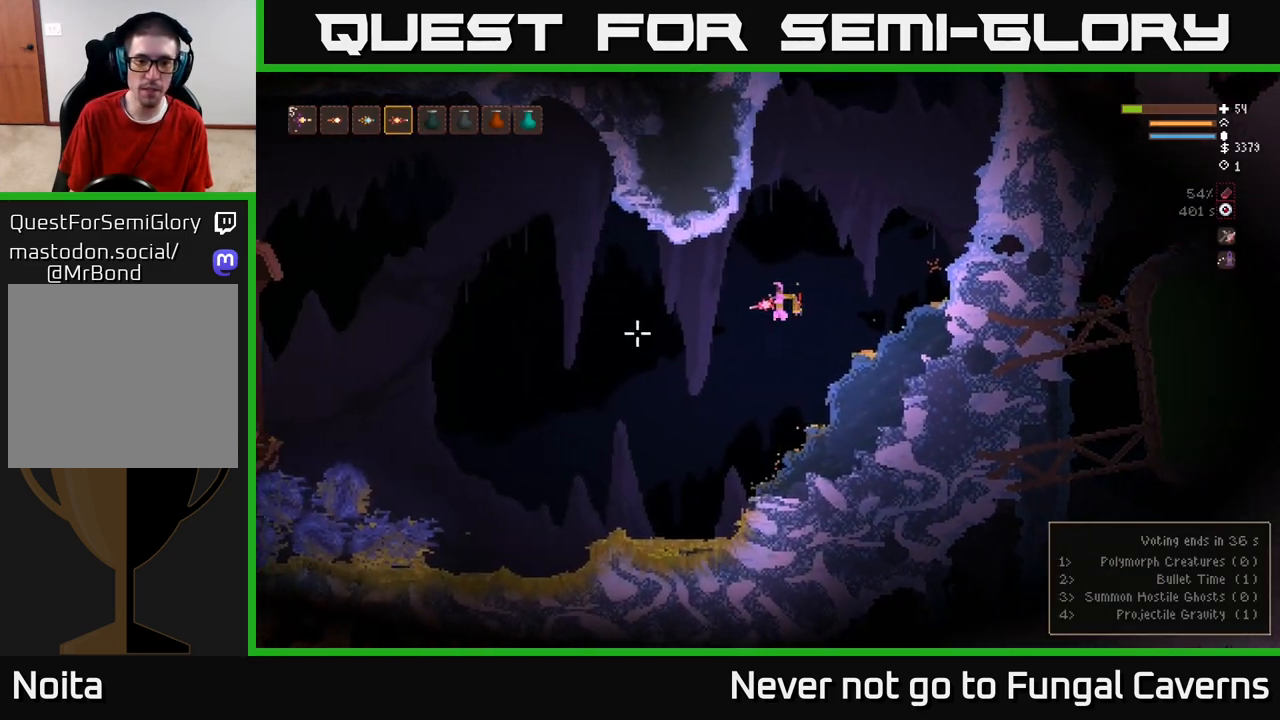
{"buttons": ["L2"], "left_stick": "left", "right_stick": "left", "events": [[383, "L2", "down"]]}
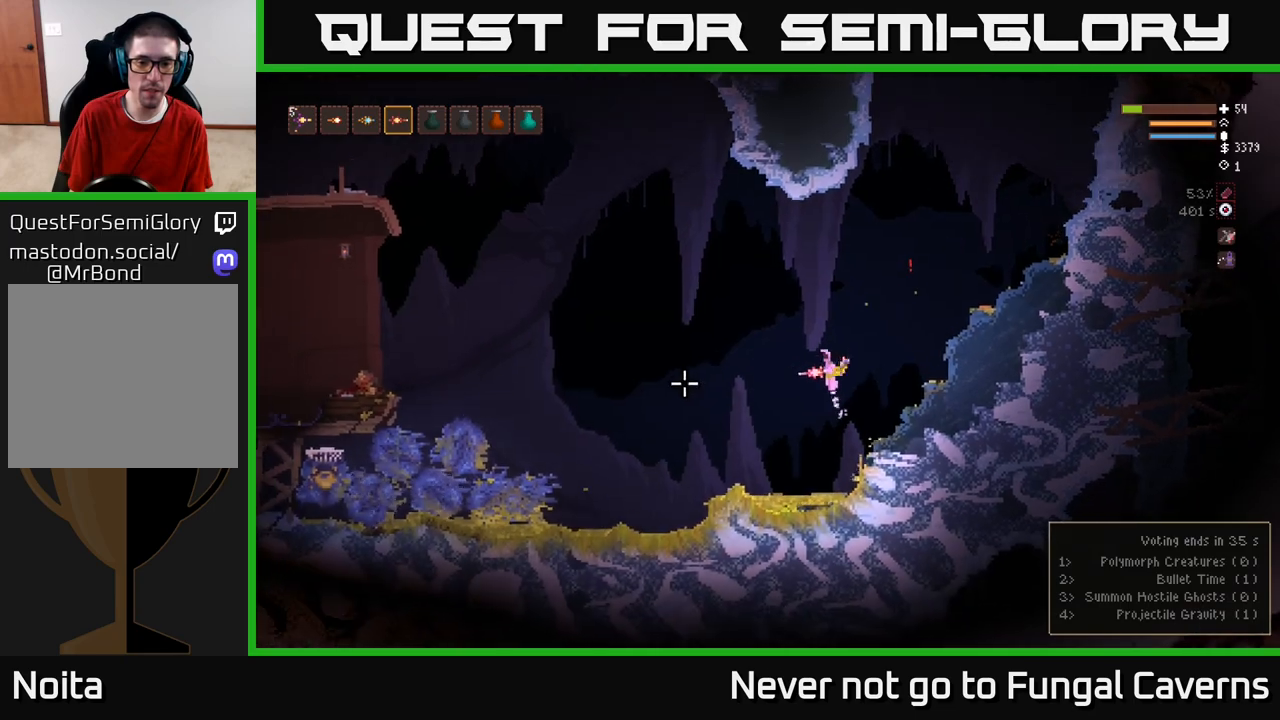
{"buttons": [], "left_stick": "left", "right_stick": "left", "events": [[17, "L2", "up"]]}
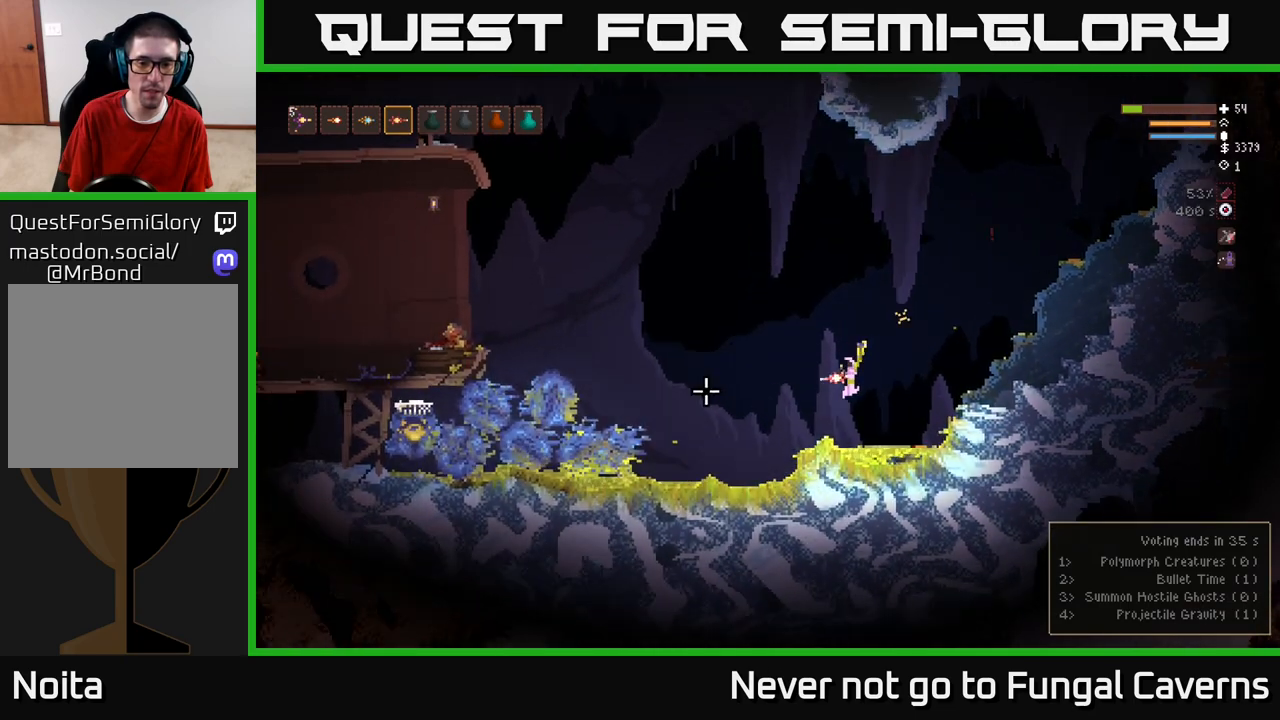
{"buttons": ["L2"], "left_stick": "left", "right_stick": "left", "events": [[83, "L2", "down"], [217, "L2", "up"], [417, "L2", "down"]]}
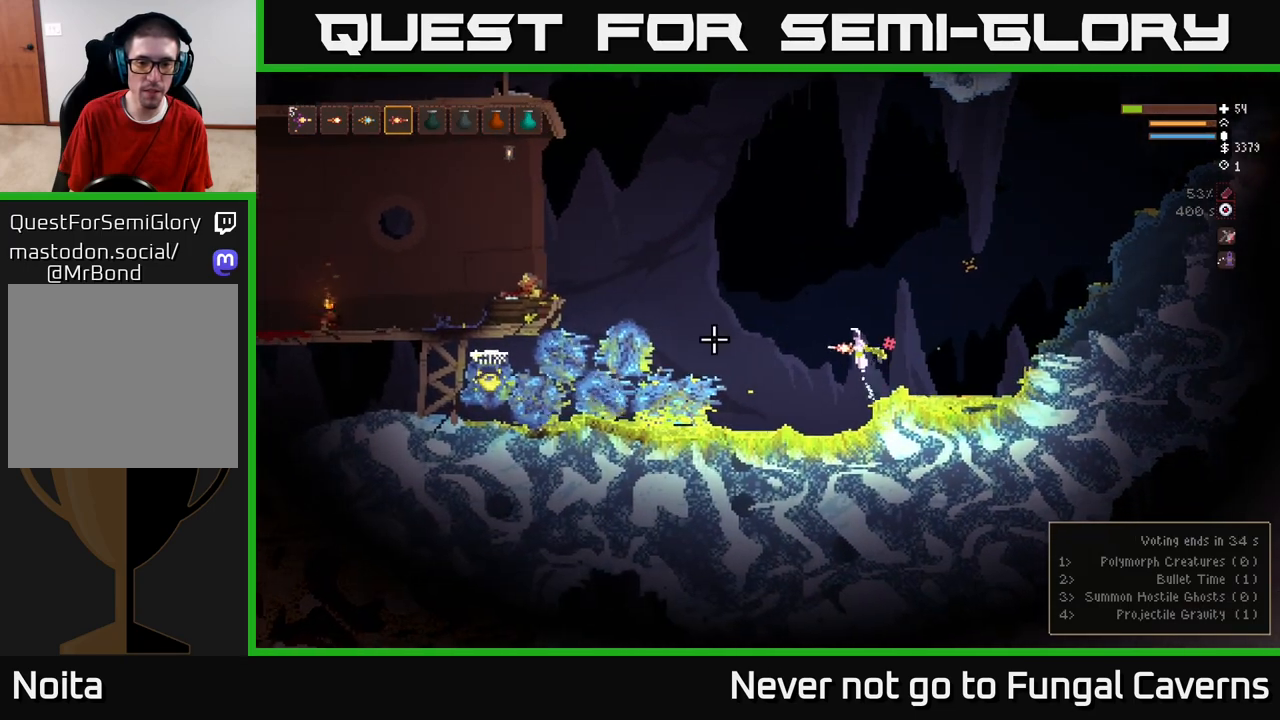
{"buttons": [], "left_stick": "left", "right_stick": "left", "events": [[17, "L2", "up"]]}
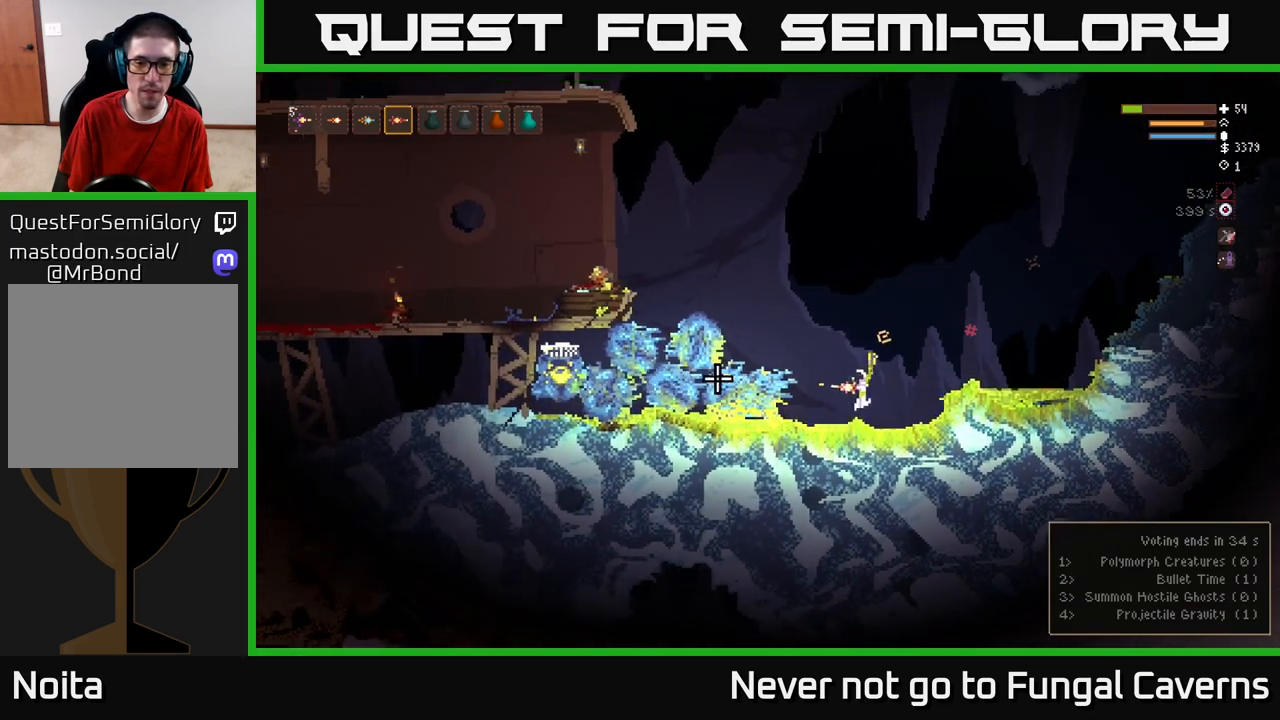
{"buttons": [], "left_stick": "down", "right_stick": "left", "events": [[100, "left_stick", "down"]]}
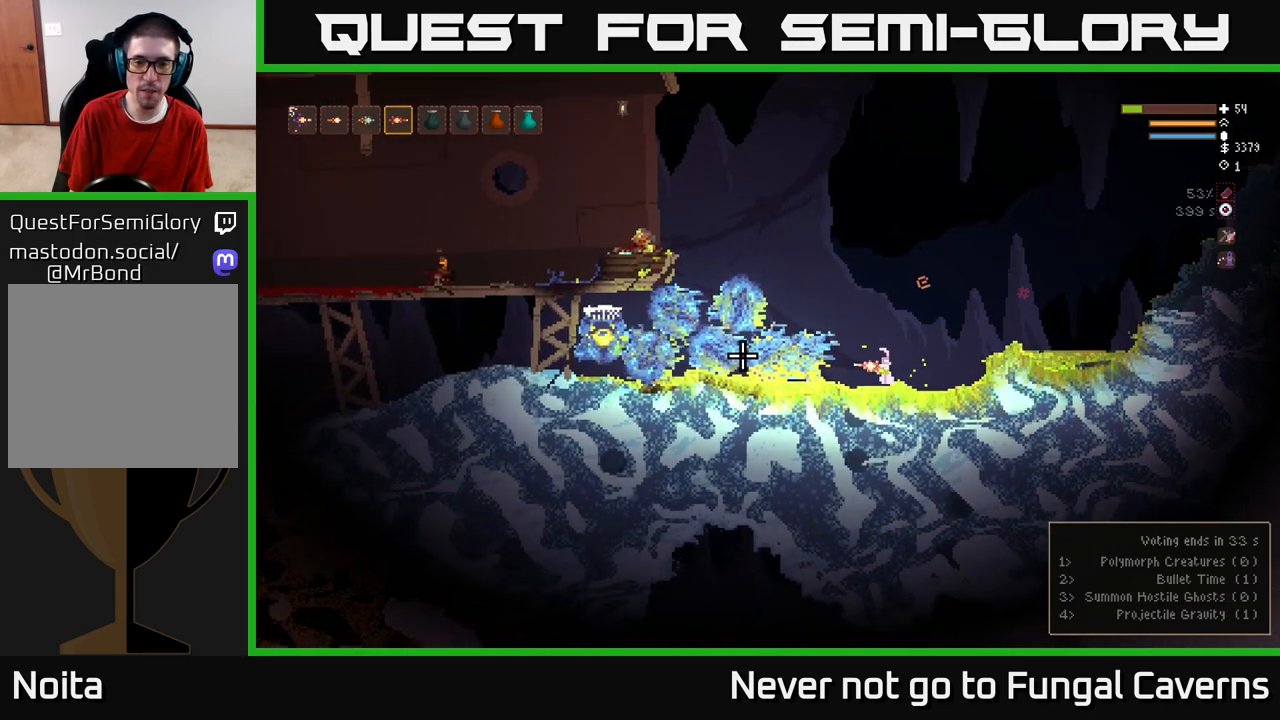
{"buttons": [], "left_stick": "down", "right_stick": "left", "events": []}